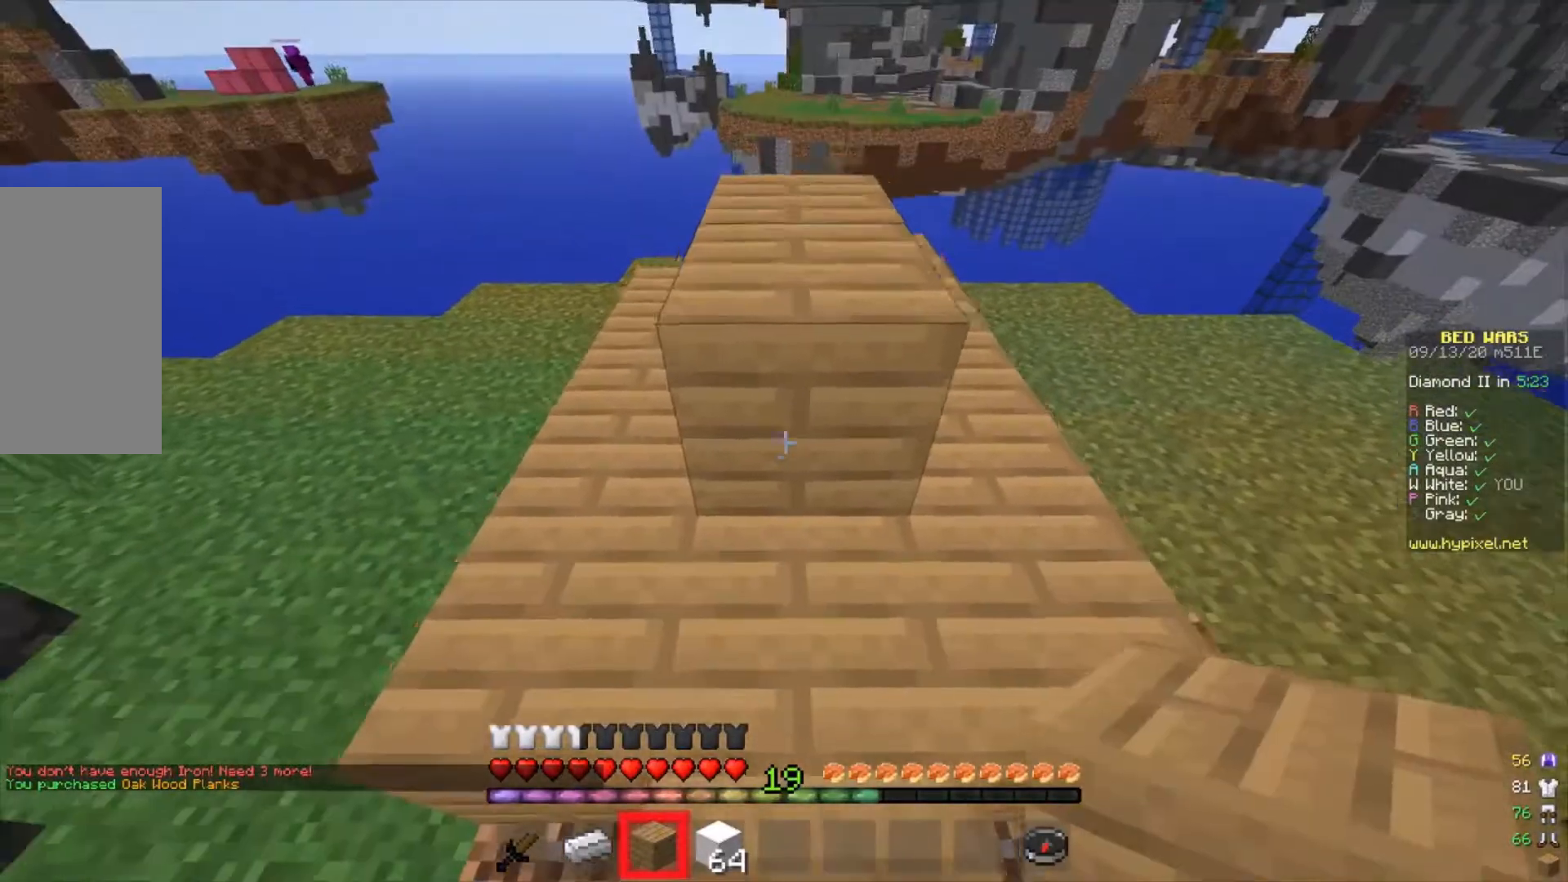
Gameplay with keyboard and mouse; each line is a JSON object with the keys and mouse buttons held at the frame after it. "events" lists presses ("down") and releases ("up") of "a", "d", "s", "w", "mouse_left" and "mouse_right" between this image and that frame as [ms after this image, input, new state], when the widget could be followed in between. "mouse_left", "mouse_right" = the "left", "right" buttons of the "mouse" list. No other keys are recorded. Fast repeated clicks can show as one long hold. Mouse movement is not recorded.
{"keys": [], "mouse": [], "events": [[33, "mouse_right", "up"], [133, "w", "down"], [367, "mouse_right", "down"], [400, "w", "up"], [500, "mouse_right", "up"]]}
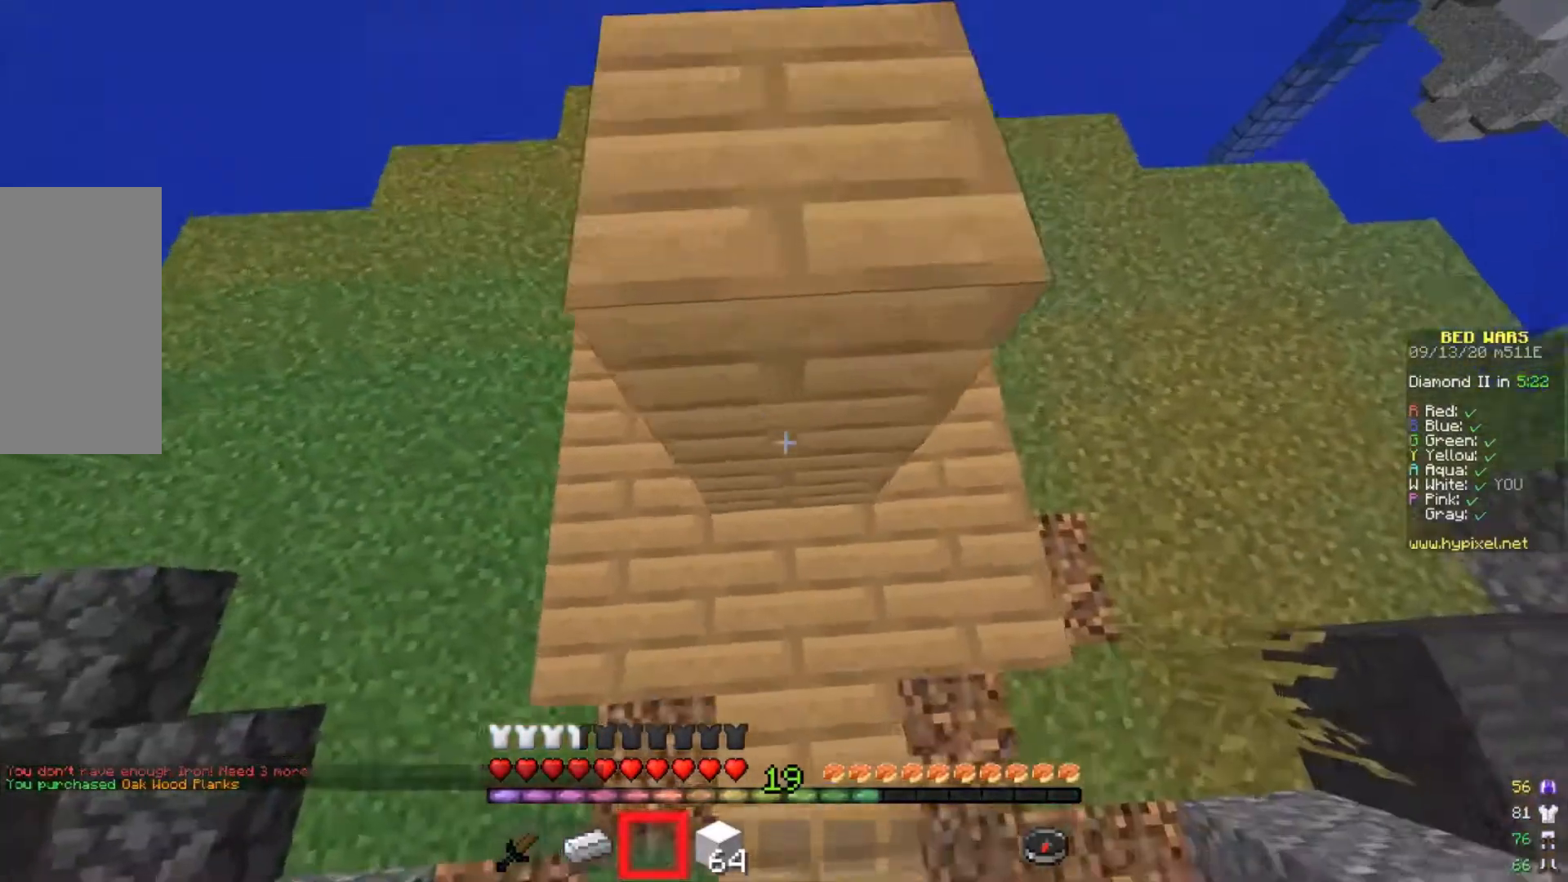
{"keys": [], "mouse": [], "events": []}
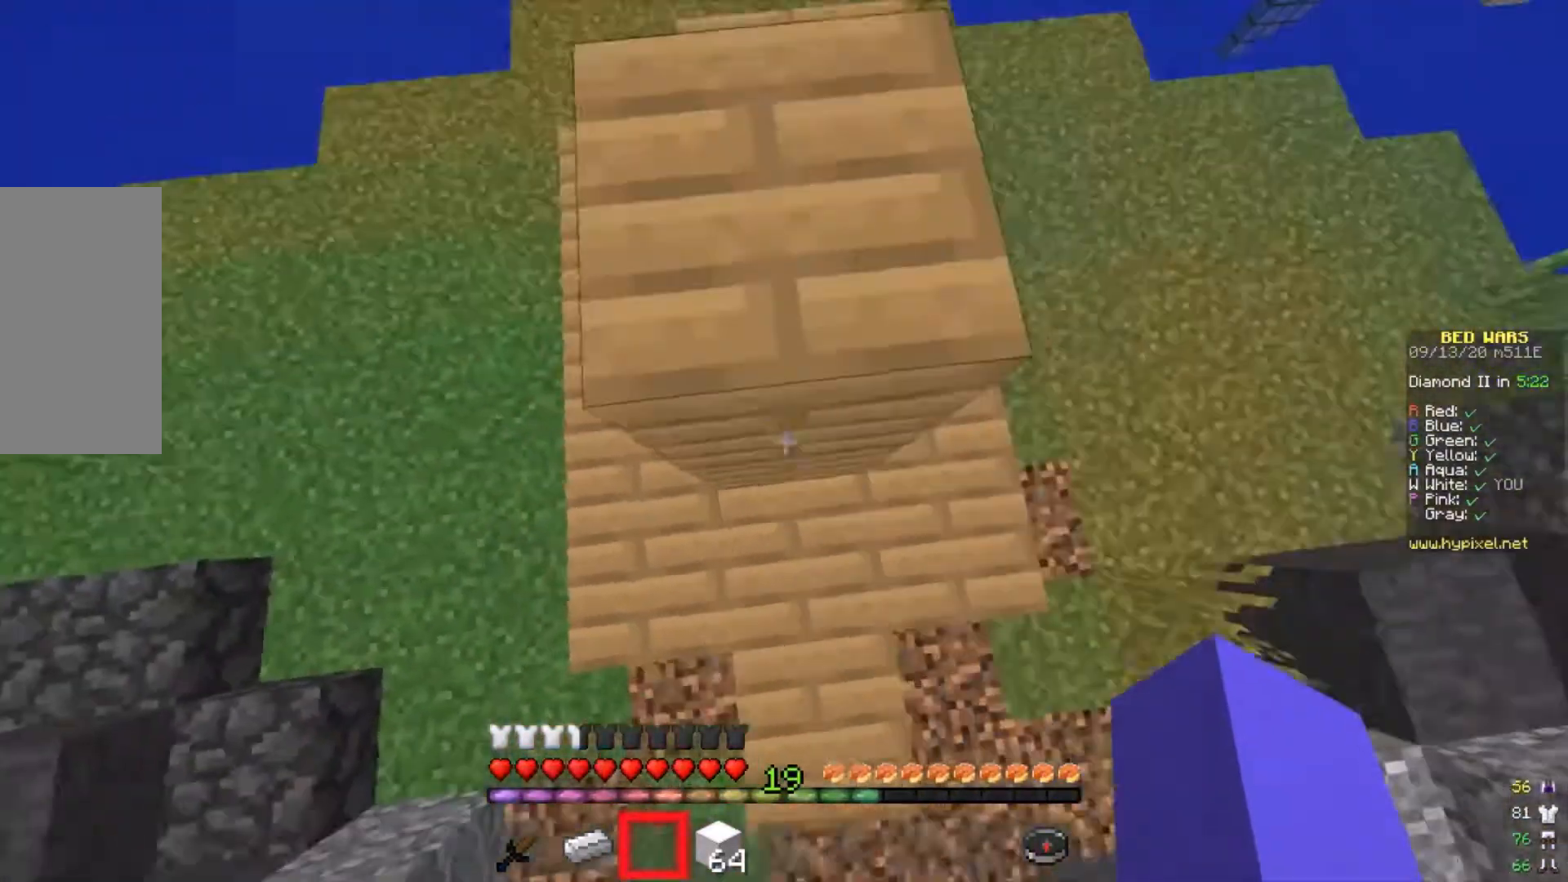
{"keys": ["a", "w"], "mouse": [], "events": [[33, "a", "down"], [367, "w", "down"]]}
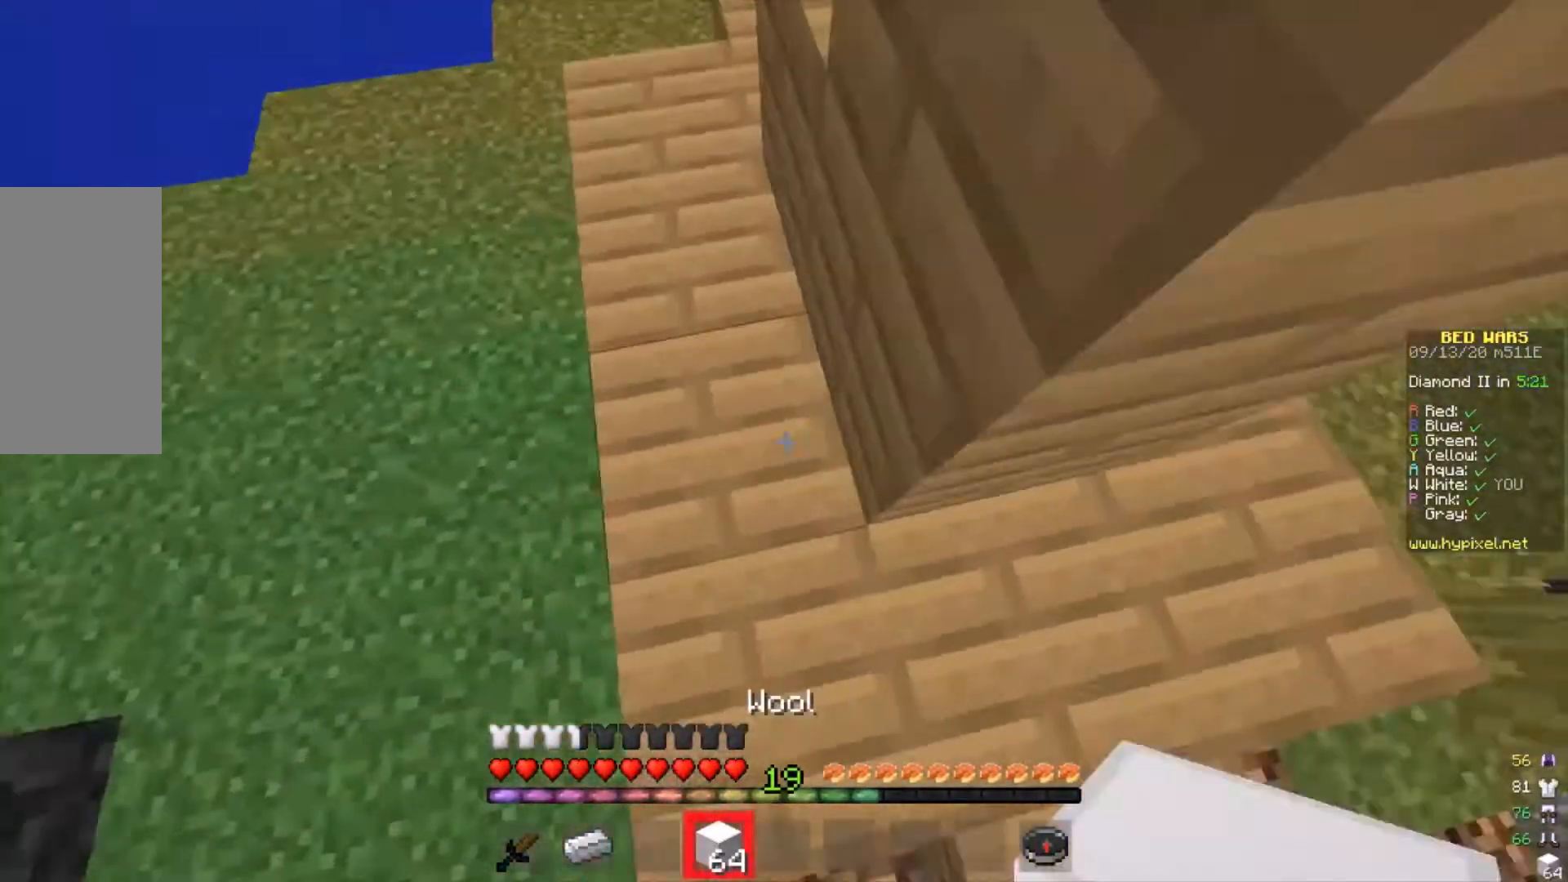
{"keys": ["a"], "mouse": [], "events": [[167, "a", "up"], [267, "w", "up"], [467, "a", "down"]]}
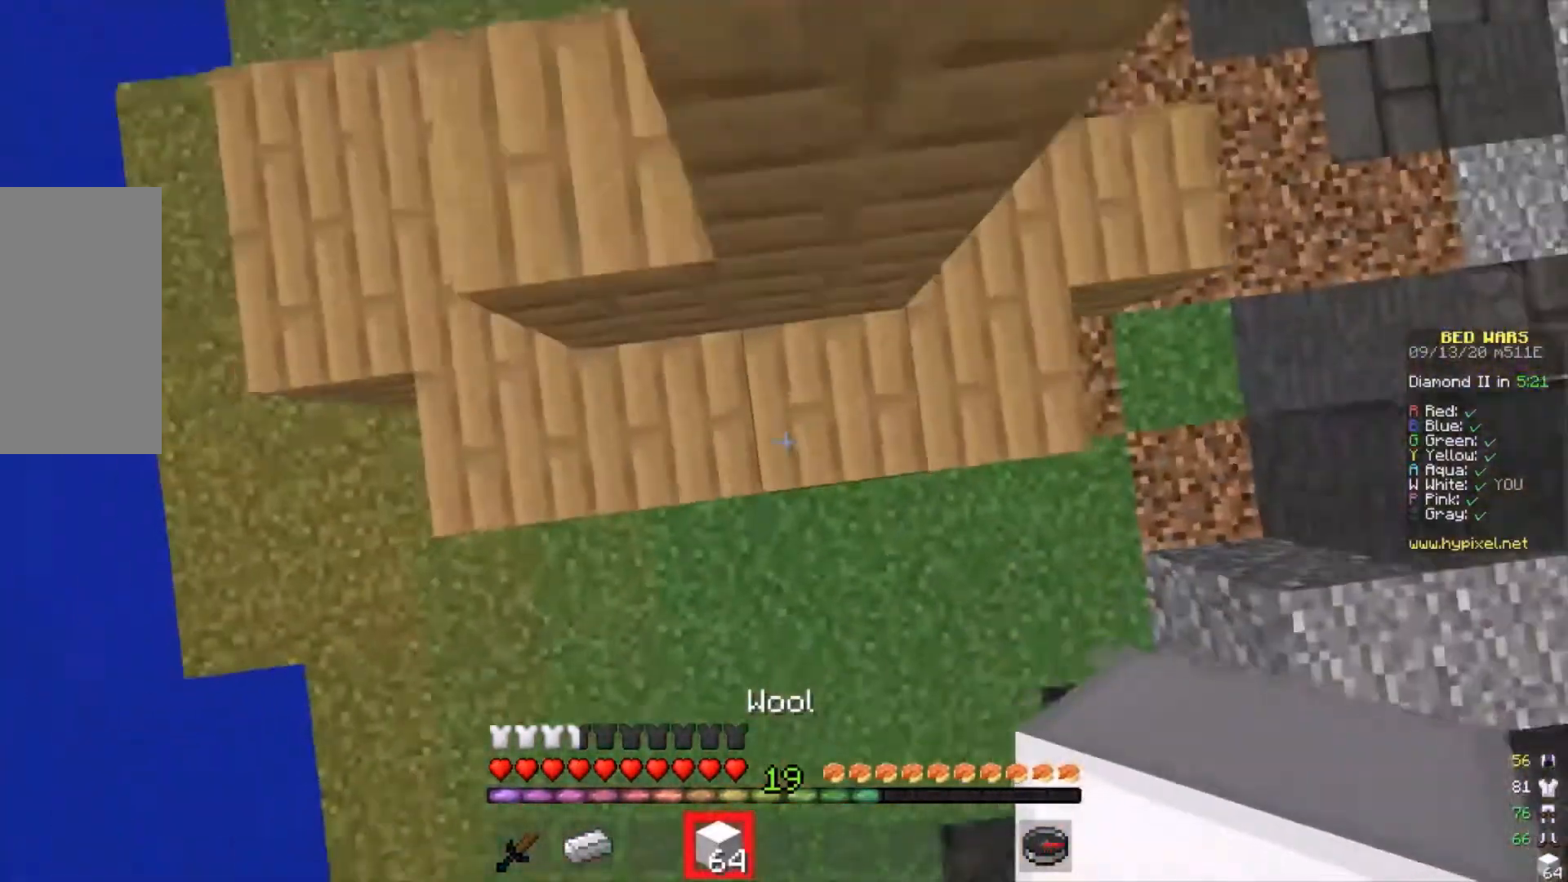
{"keys": ["s"], "mouse": [], "events": [[100, "mouse_right", "down"], [267, "a", "up"], [433, "mouse_right", "up"], [433, "s", "down"]]}
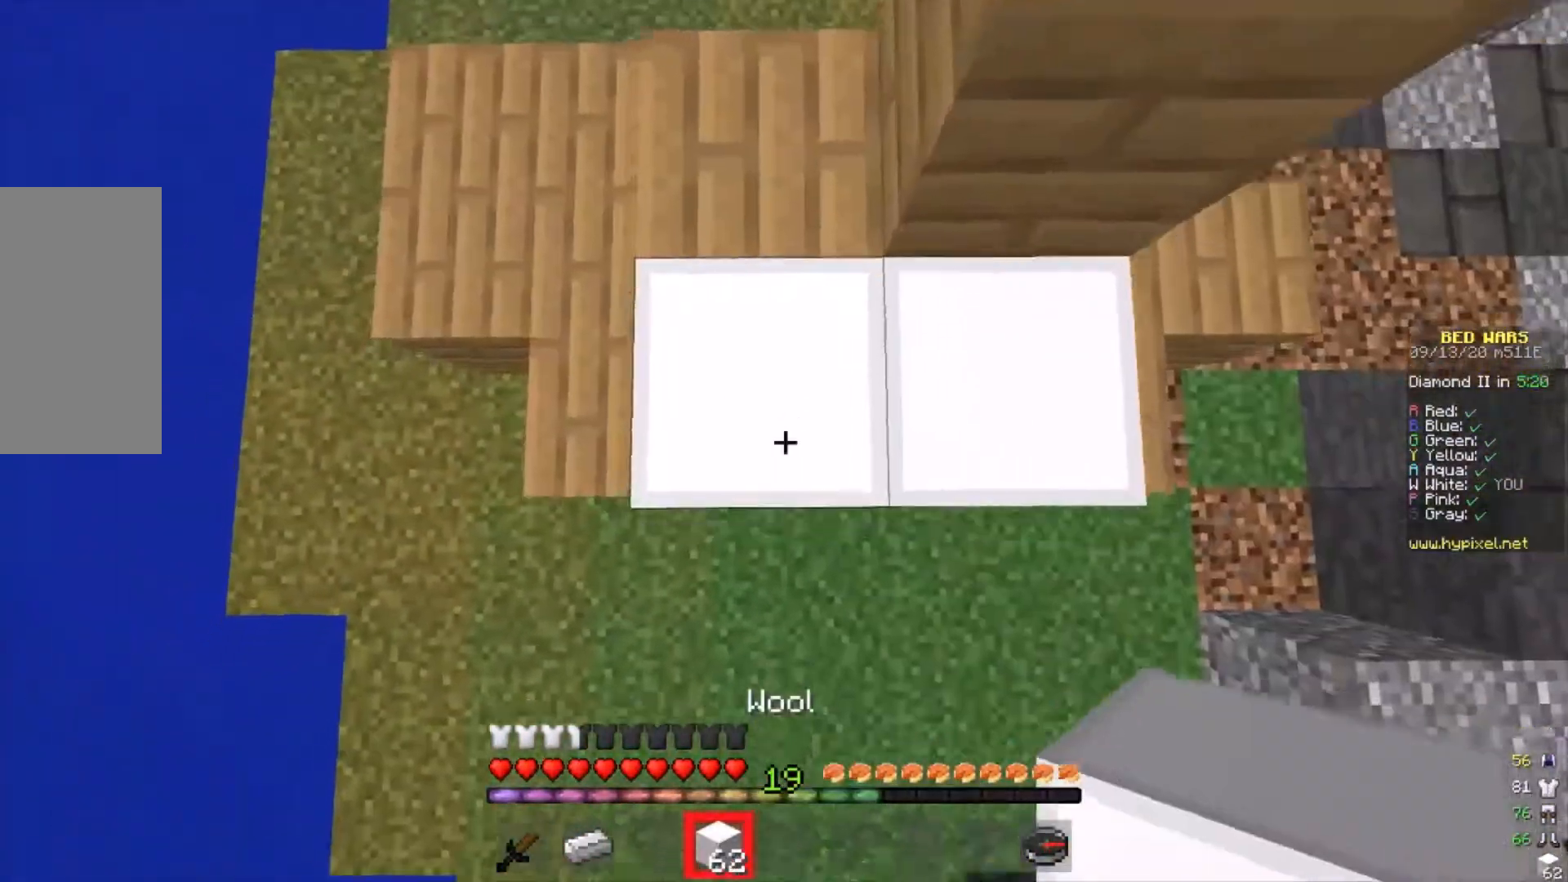
{"keys": ["d"], "mouse": [], "events": [[200, "d", "down"], [233, "s", "up"], [300, "mouse_right", "down"], [367, "mouse_right", "up"], [433, "mouse_right", "down"], [500, "mouse_right", "up"]]}
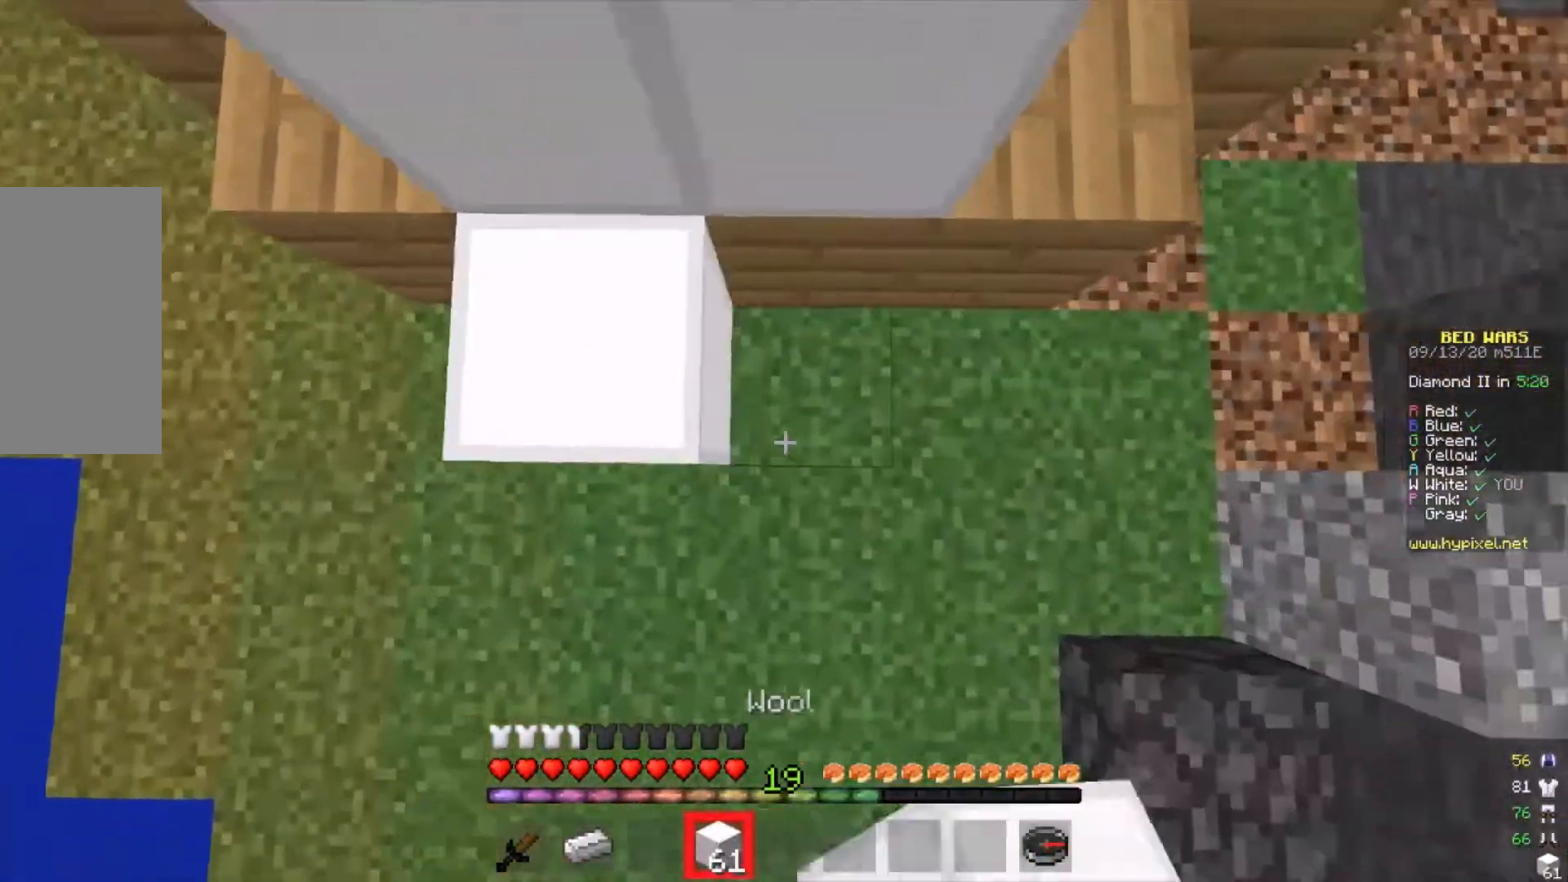
{"keys": [], "mouse": [], "events": [[67, "d", "up"], [100, "mouse_right", "down"], [200, "mouse_right", "up"], [233, "w", "down"], [500, "w", "up"]]}
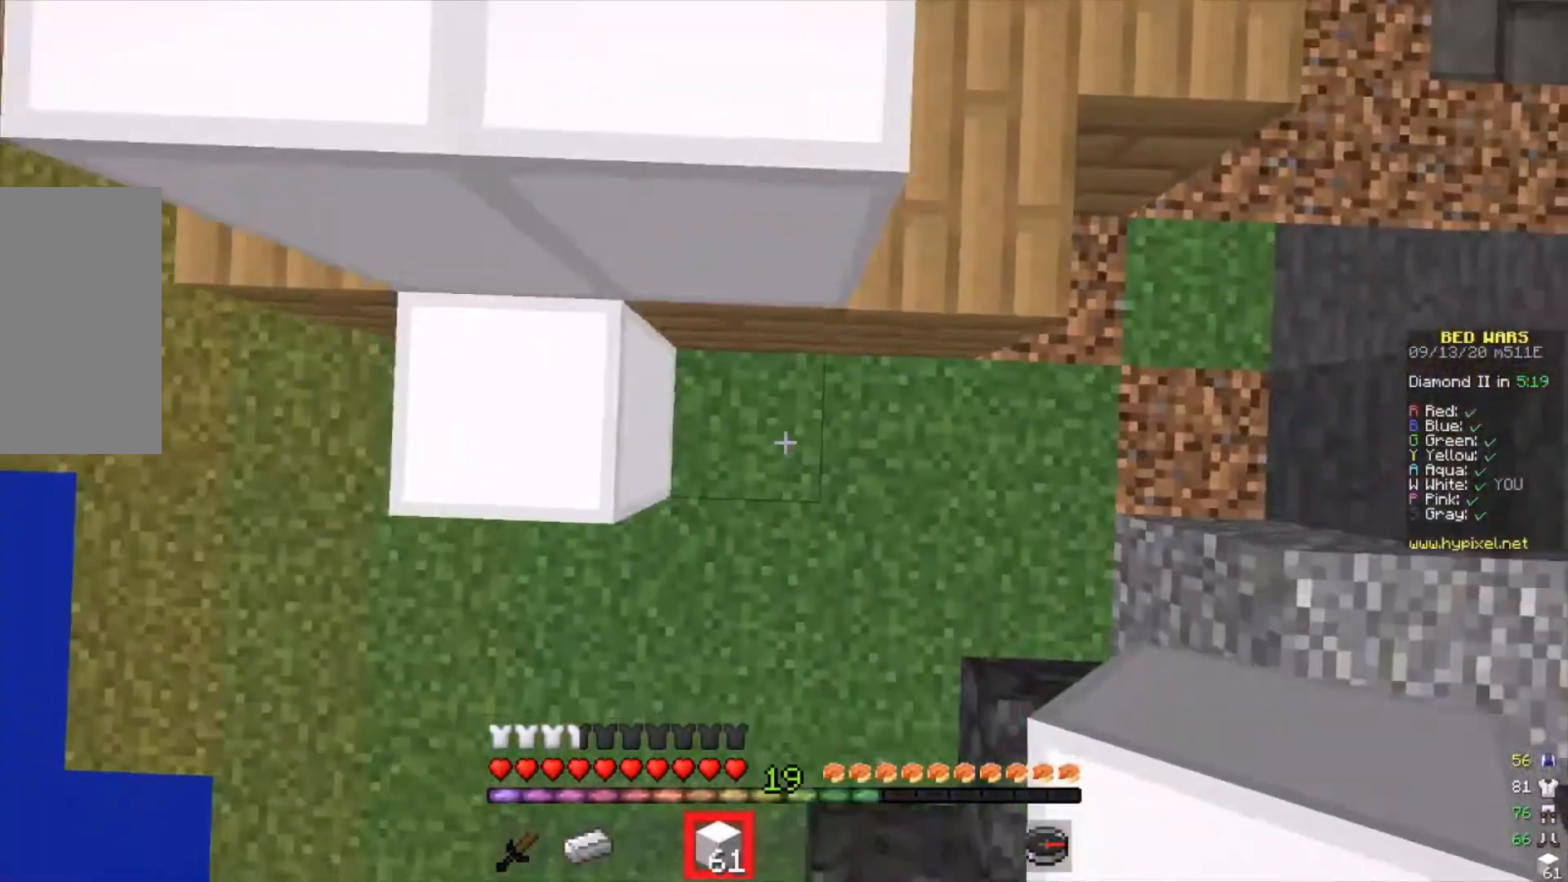
{"keys": ["a", "w"], "mouse": [], "events": [[33, "mouse_right", "down"], [200, "mouse_right", "up"], [233, "a", "down"], [233, "w", "down"]]}
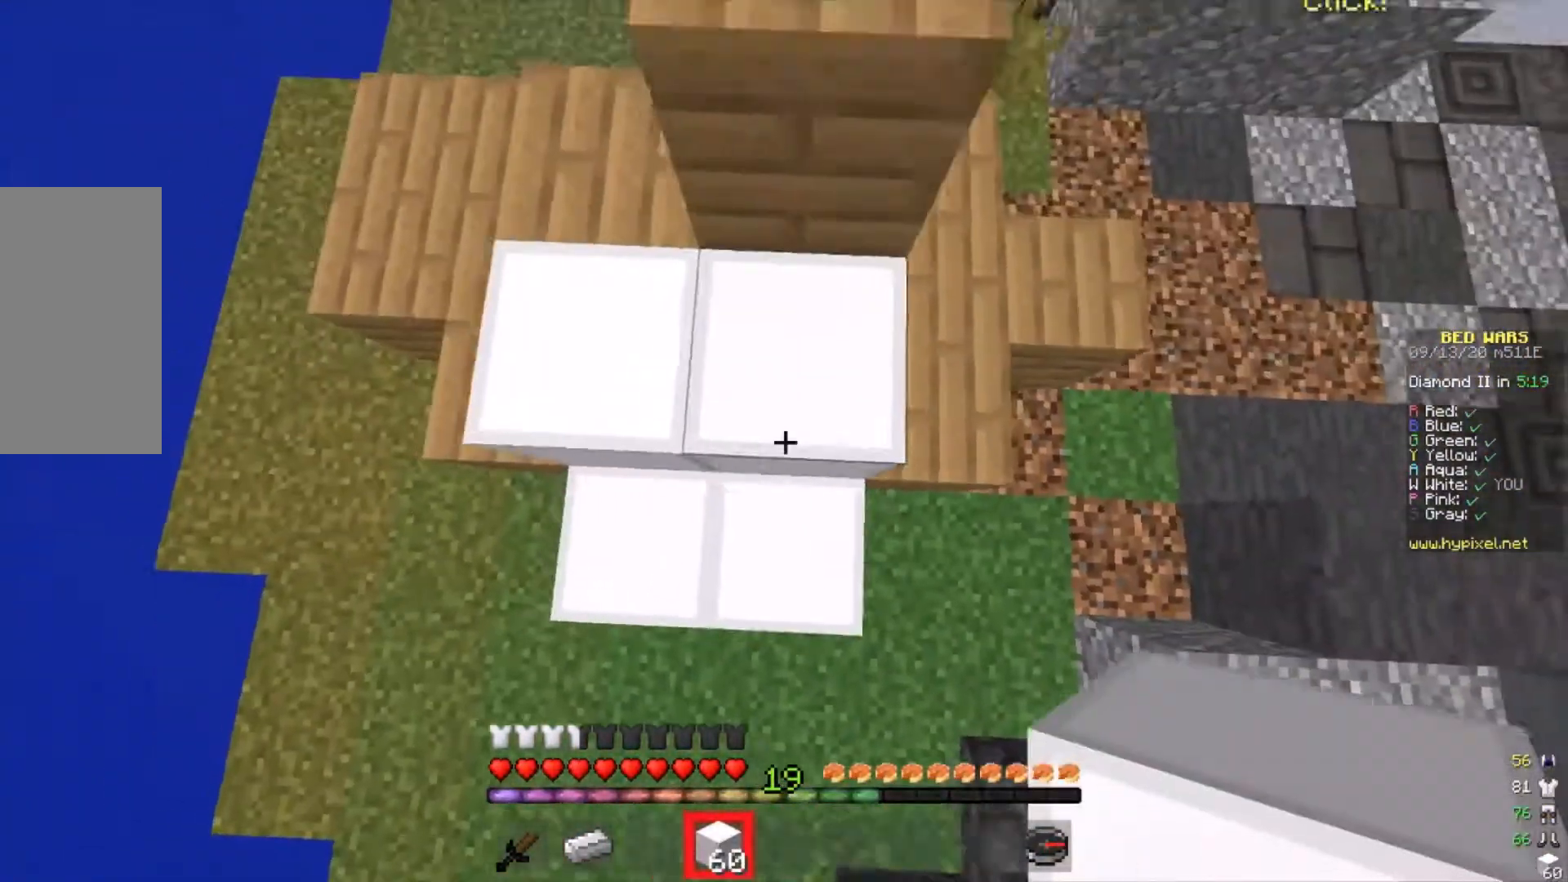
{"keys": [], "mouse": [], "events": [[367, "a", "up"], [433, "w", "up"]]}
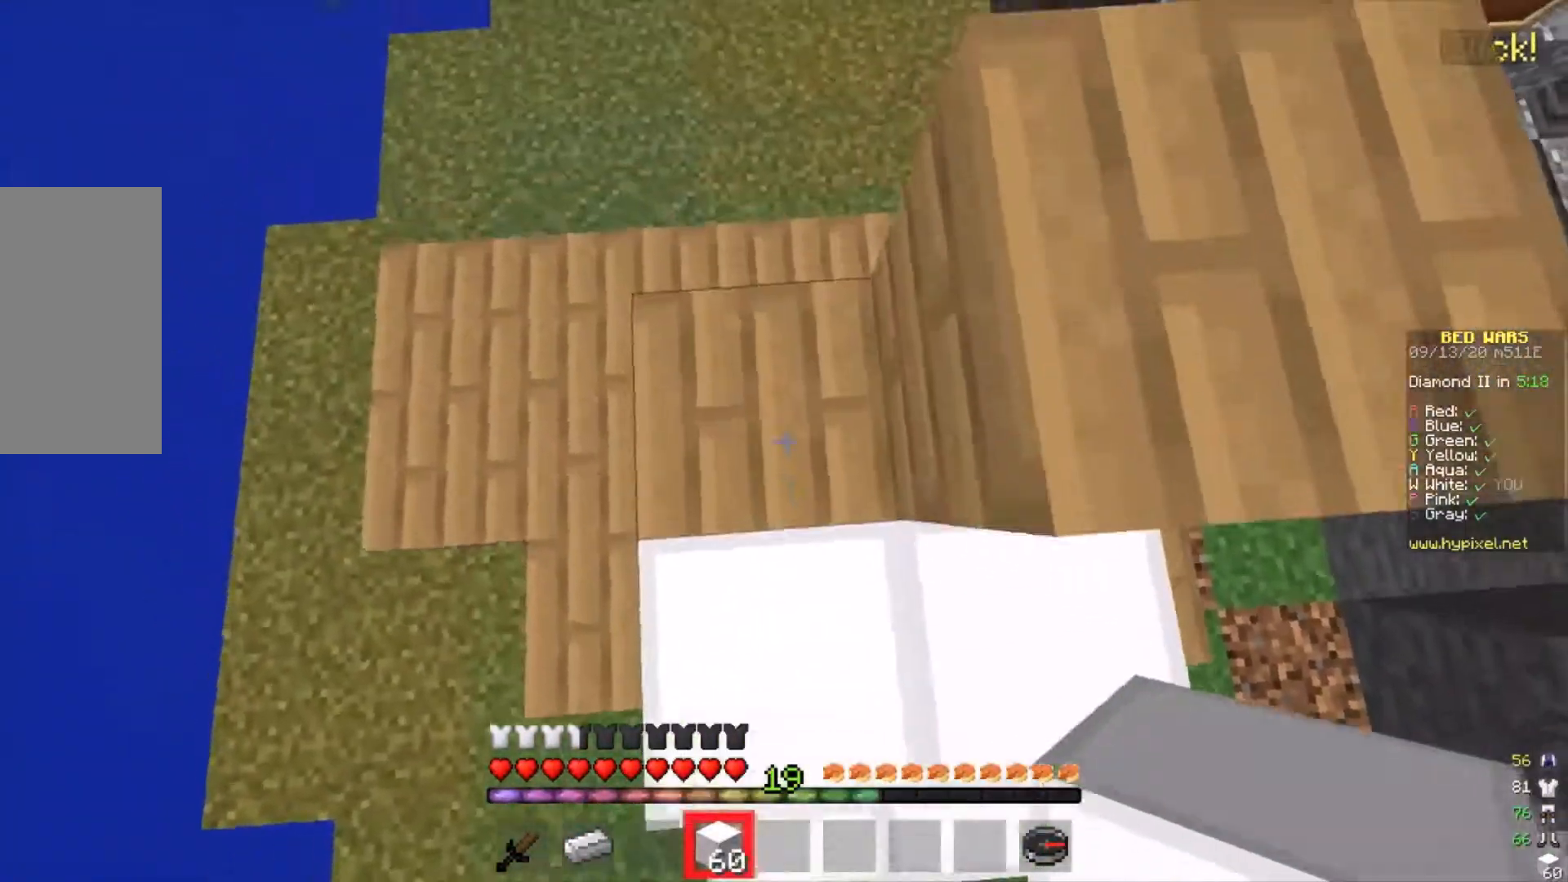
{"keys": ["w"], "mouse": ["right"]}
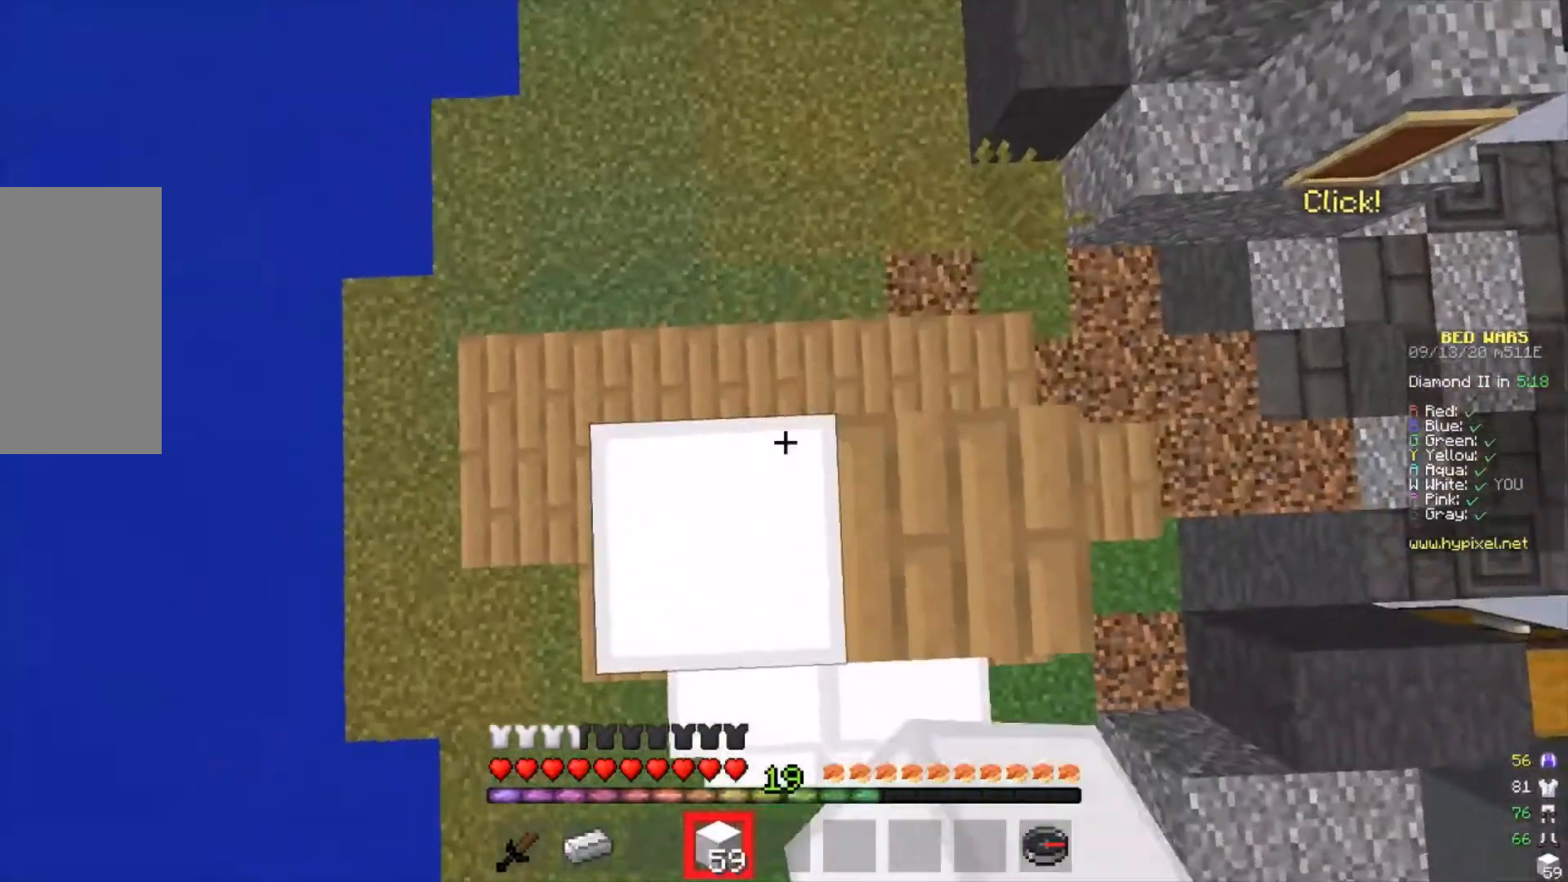
{"keys": ["d"], "mouse": ["right"], "events": [[33, "mouse_right", "up"], [67, "w", "up"], [333, "mouse_right", "down"], [400, "d", "down"]]}
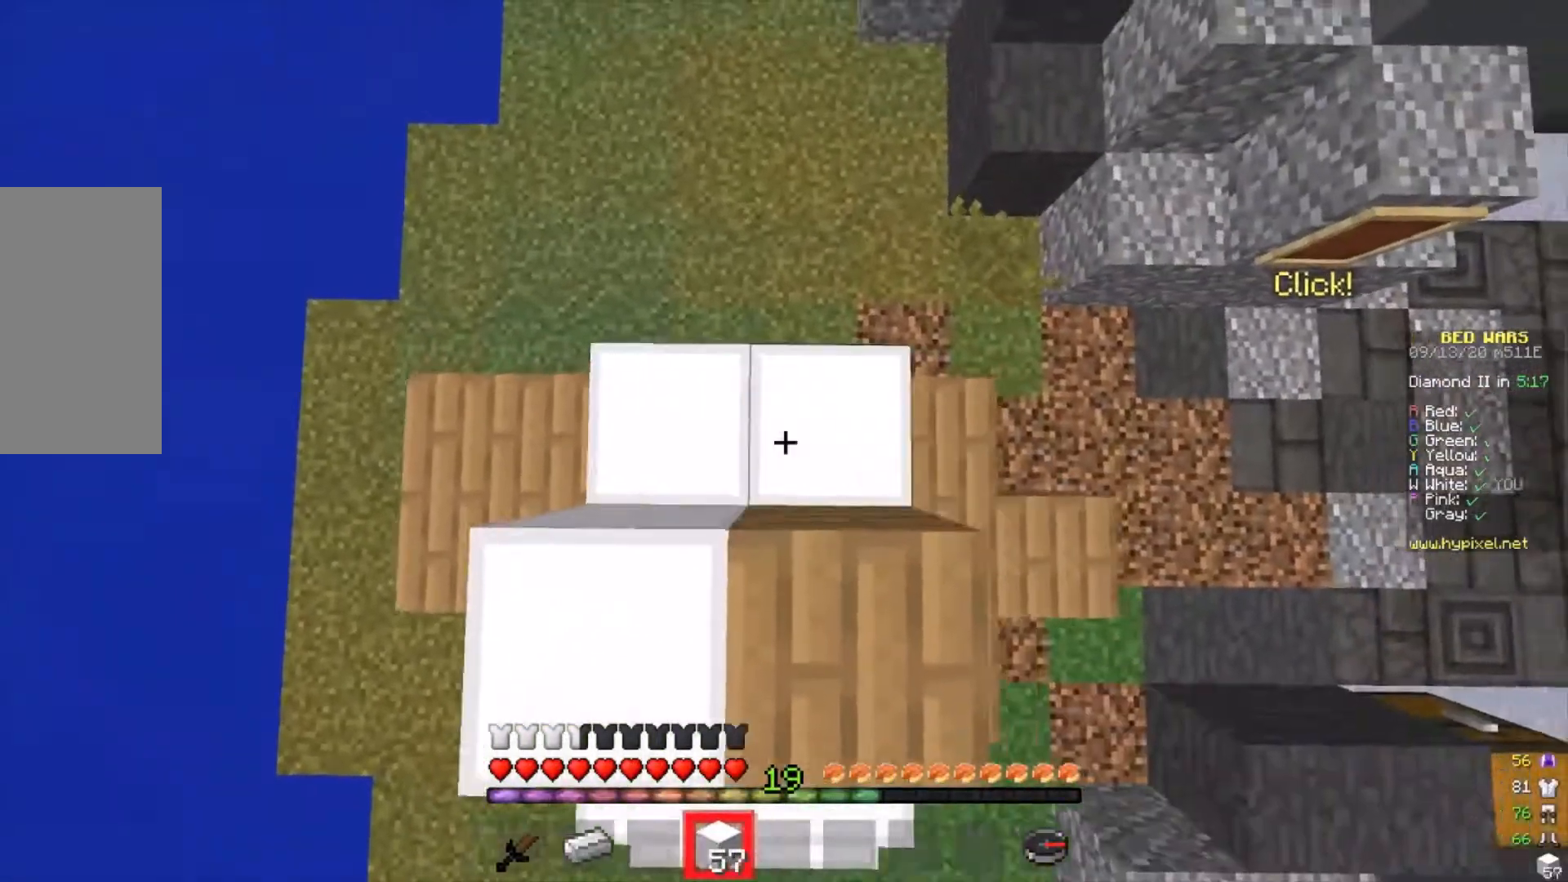
{"keys": ["a"], "mouse": ["right"], "events": [[67, "d", "up"], [100, "mouse_right", "up"], [133, "w", "down"], [333, "a", "down"], [400, "w", "up"], [500, "mouse_right", "down"]]}